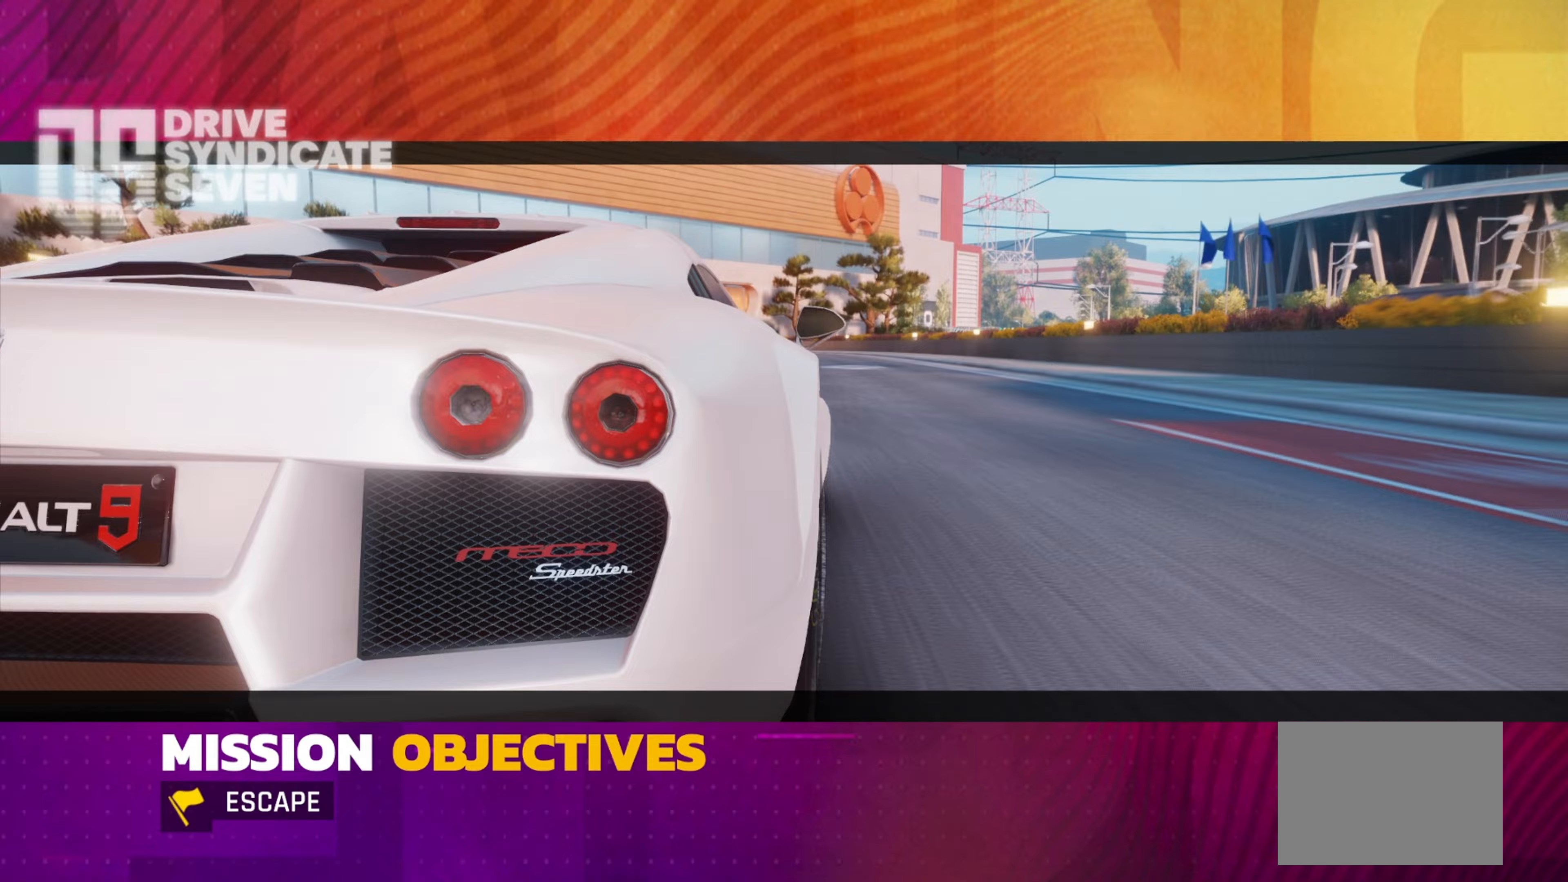
Gameplay with keyboard; each line is a JSON object with the keys held at the frame after it. "events" lists presses ("down") and releases ("up") of "down", "left", "right" and "space" between this image and that frame as [ms after this image, input, new state], when the widget could be followed in between. No other keys are recorded. Mouse input is not recorded.
{"keys": ["left"], "events": [[467, "left", "down"]]}
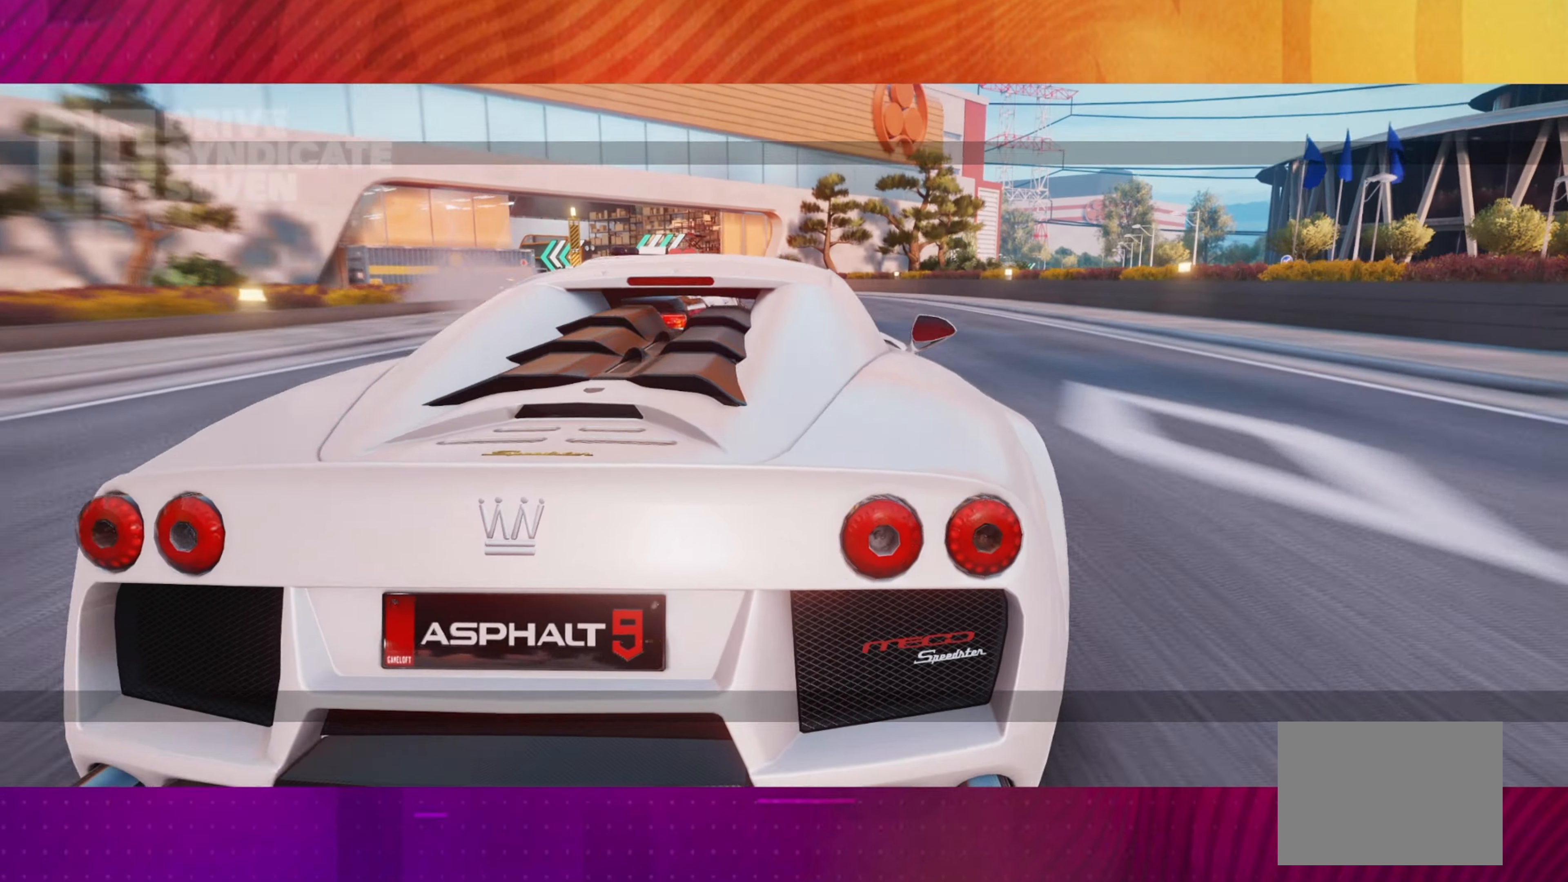
{"keys": [], "events": [[33, "left", "up"], [233, "left", "down"], [317, "left", "up"], [433, "left", "down"], [500, "left", "up"]]}
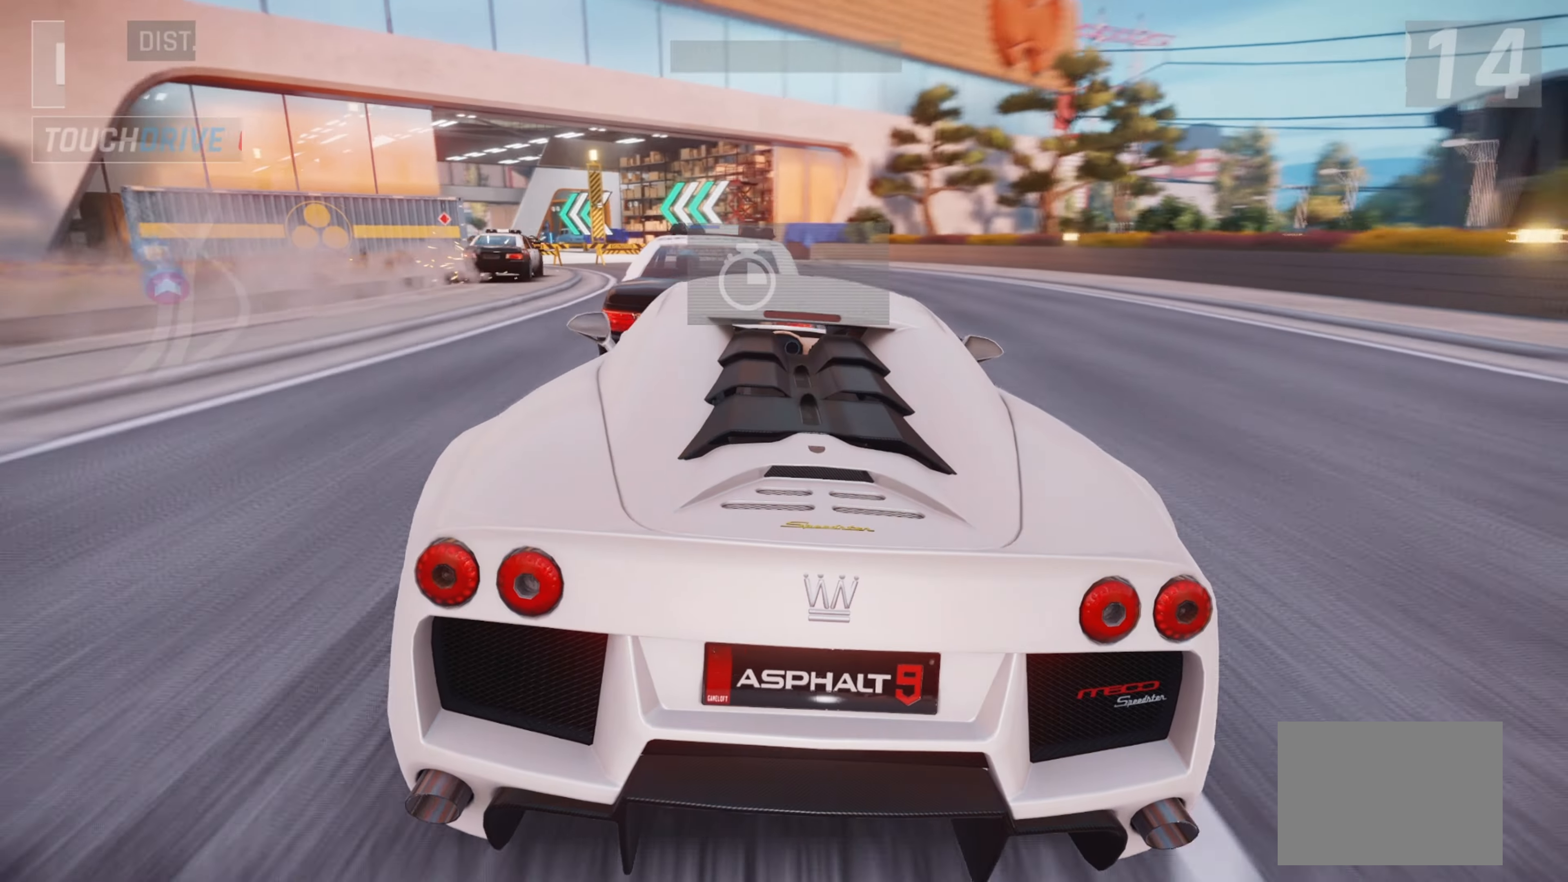
{"keys": ["left"], "events": [[233, "left", "down"], [333, "left", "up"], [417, "left", "down"]]}
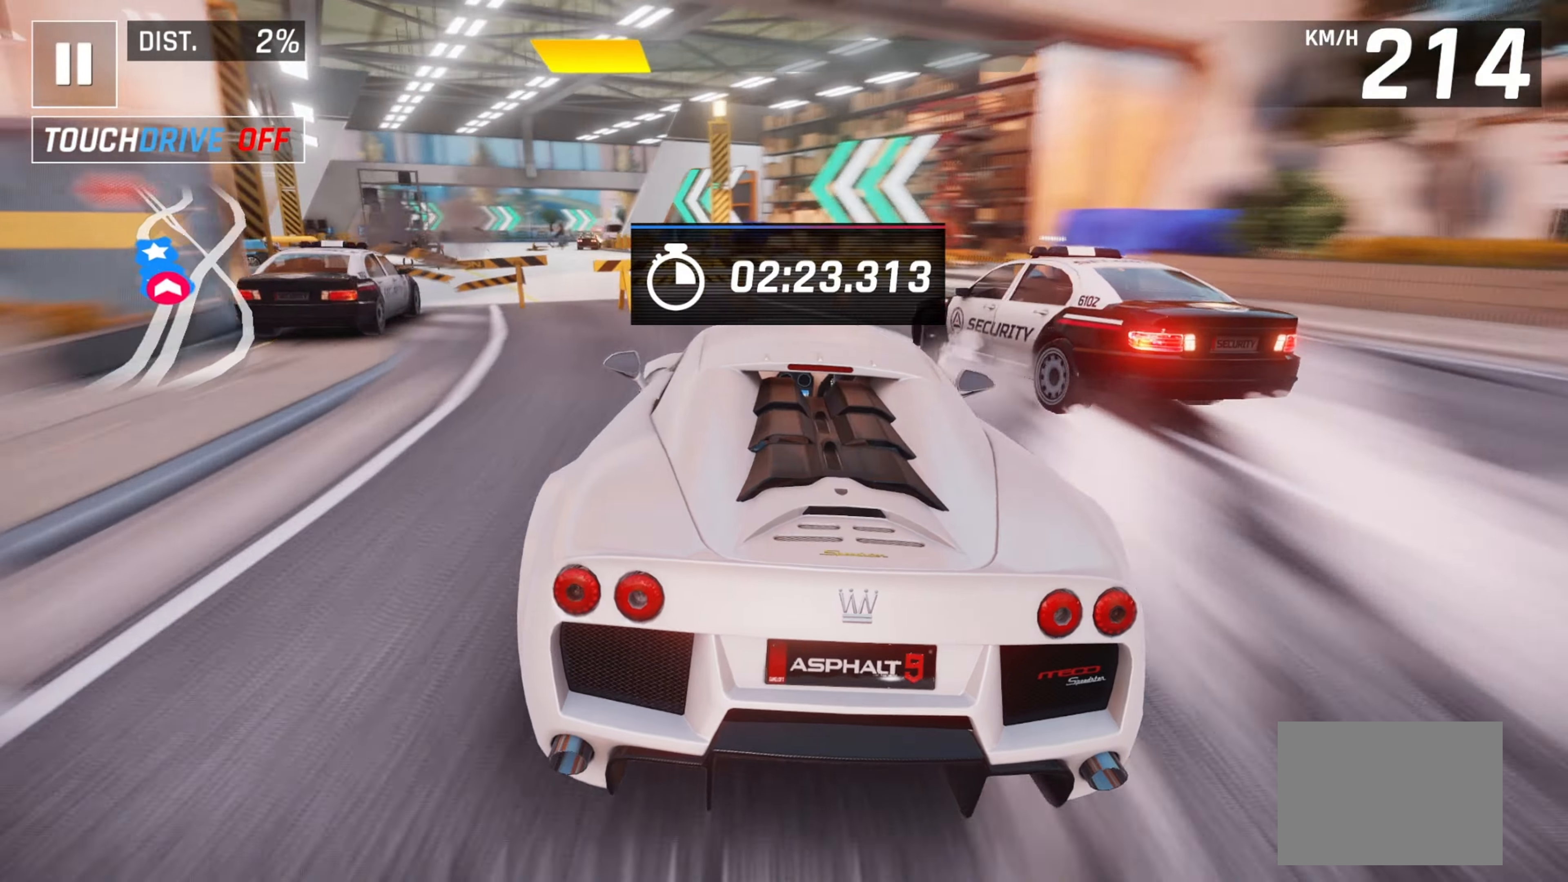
{"keys": [], "events": [[17, "left", "up"], [83, "left", "down"], [183, "left", "up"], [300, "left", "down"], [383, "left", "up"]]}
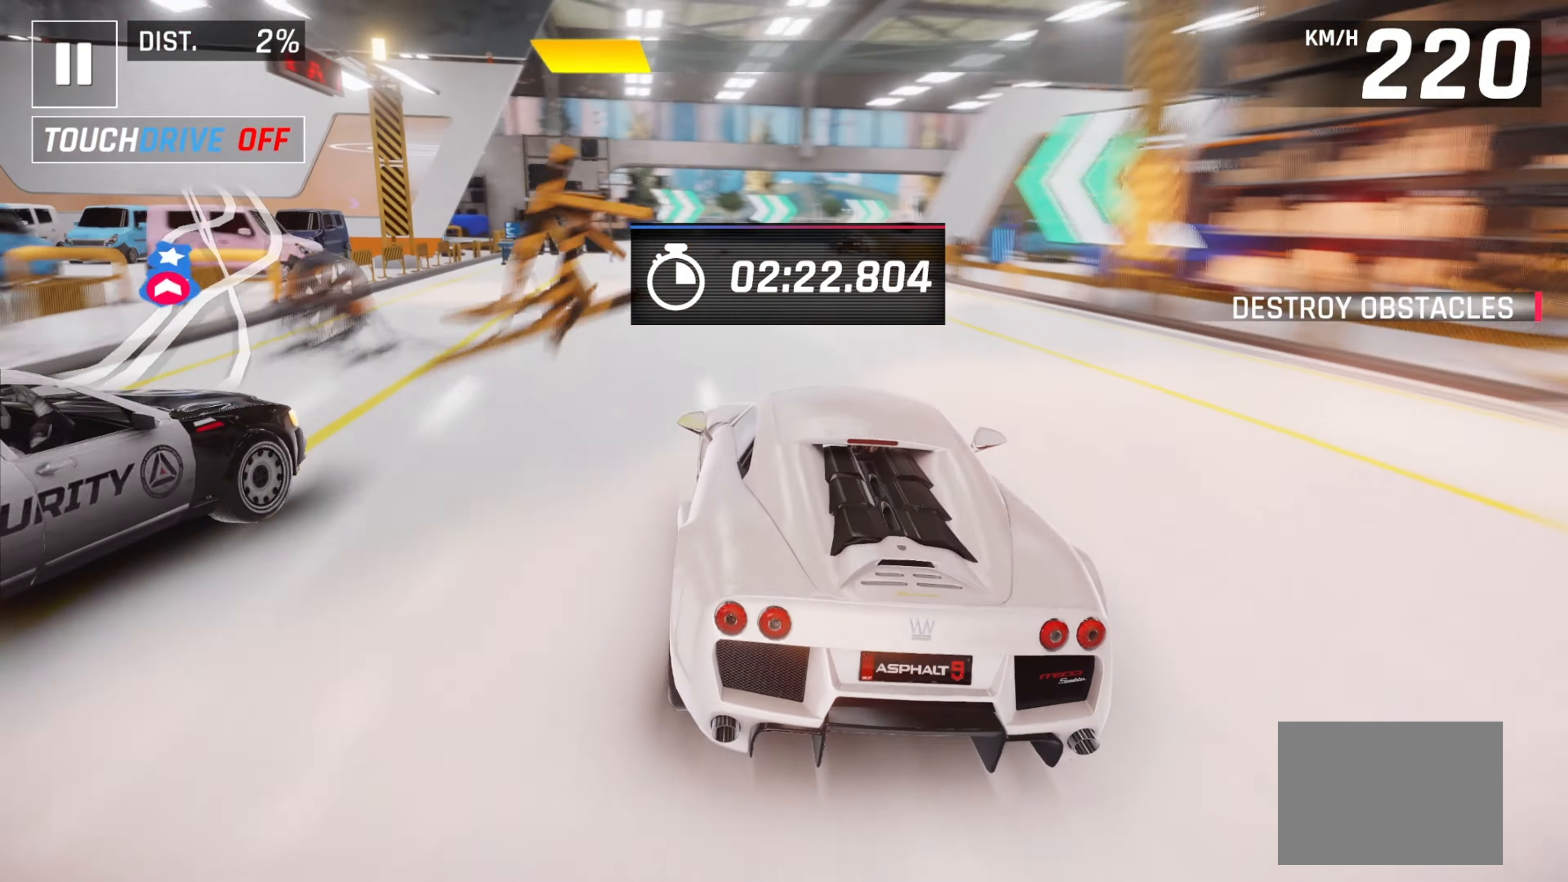
{"keys": [], "events": [[183, "right", "down"], [267, "right", "up"]]}
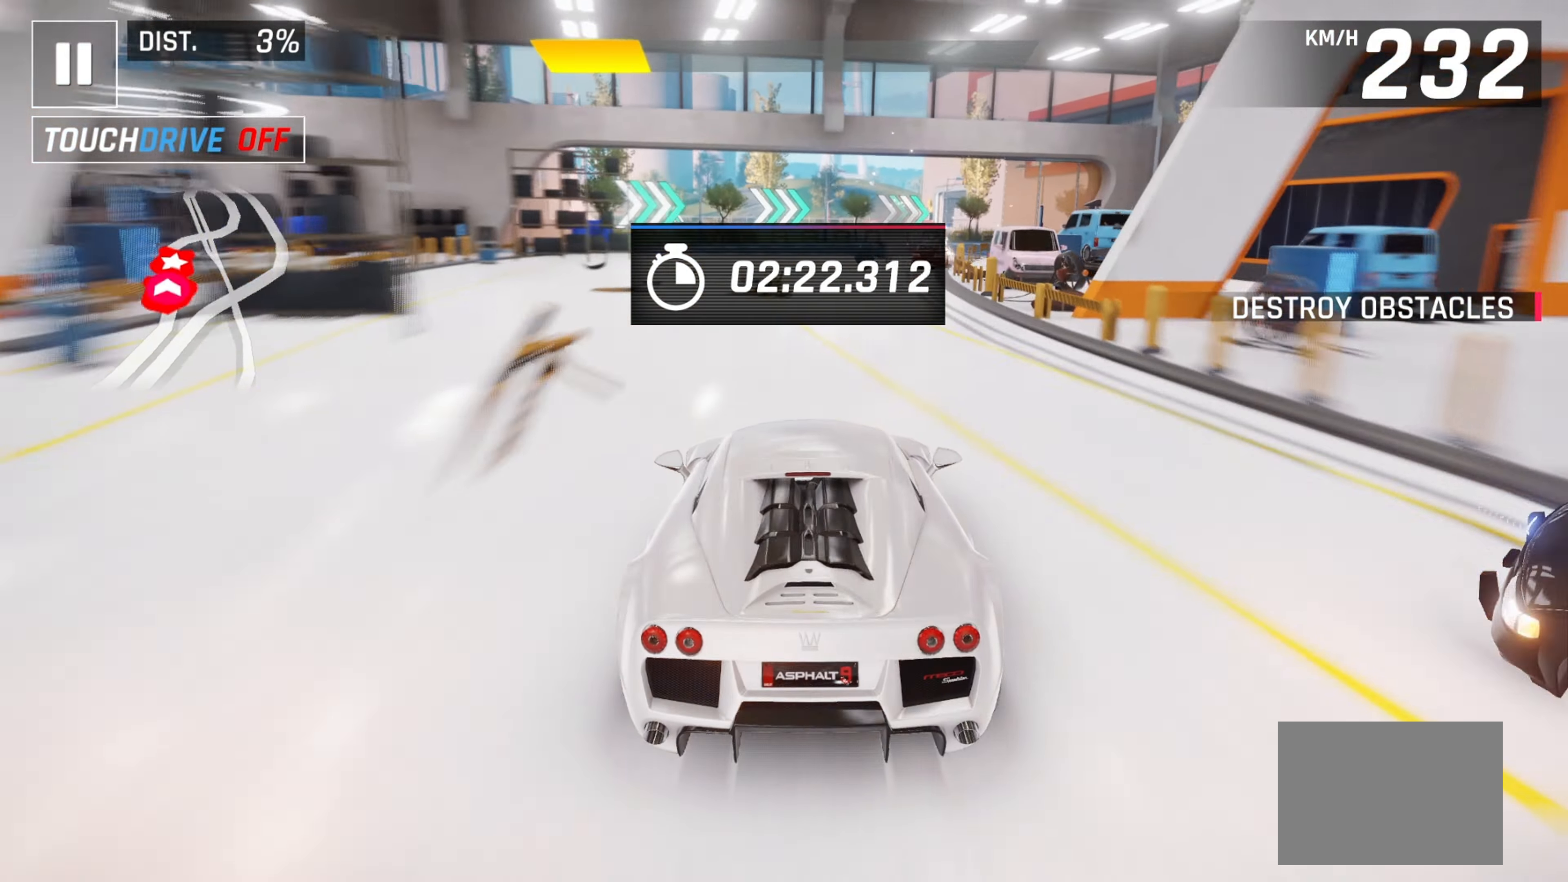
{"keys": [], "events": [[50, "right", "down"], [150, "right", "up"], [250, "right", "down"], [433, "right", "up"]]}
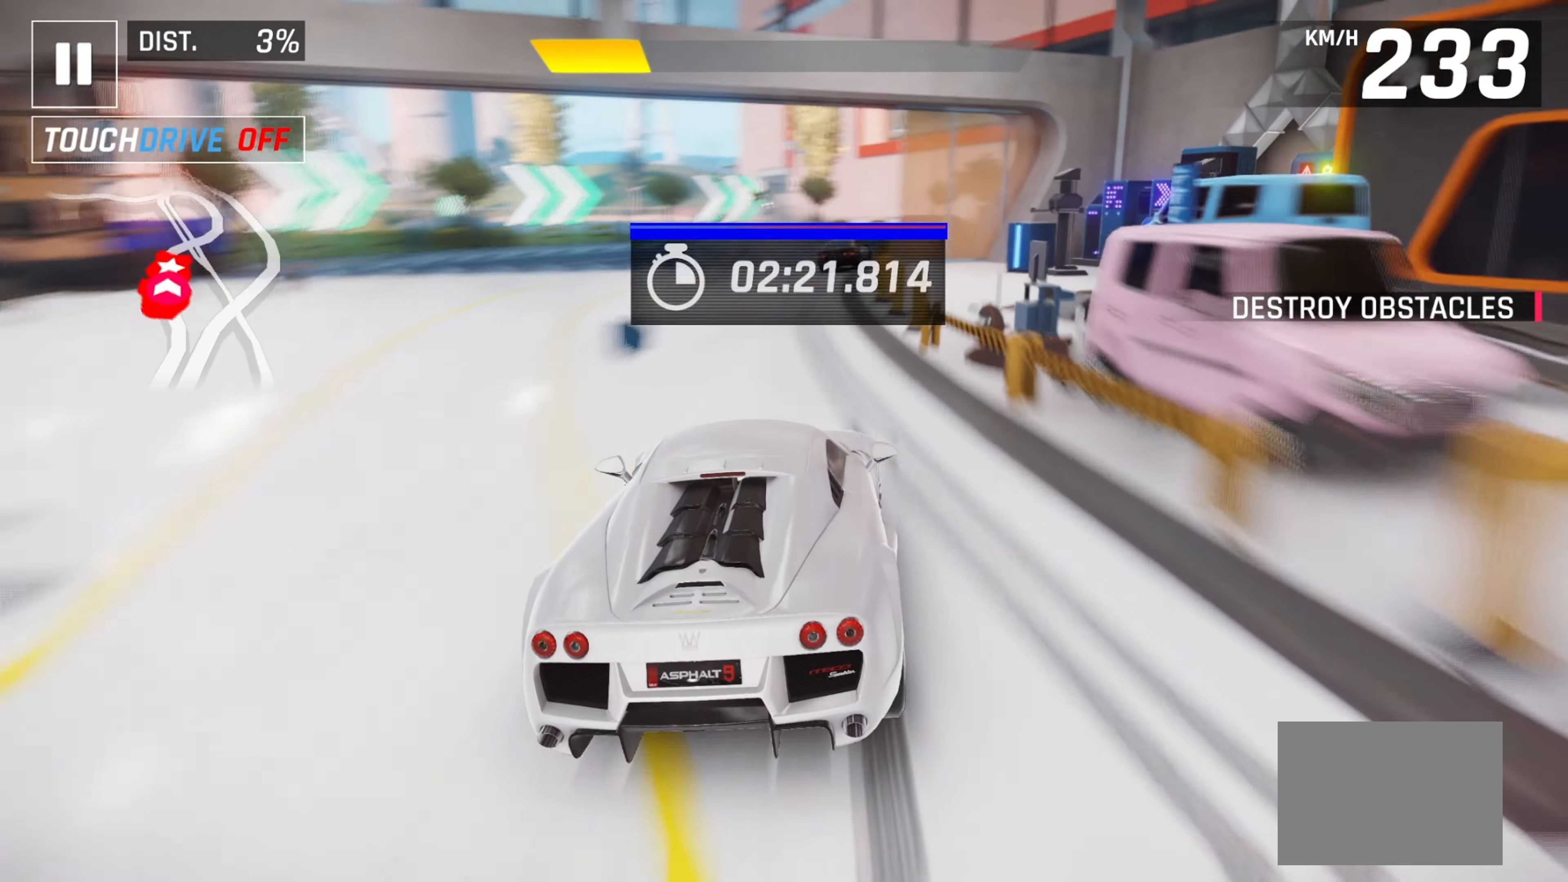
{"keys": ["right"], "events": [[183, "down", "down"], [200, "right", "down"], [233, "down", "up"]]}
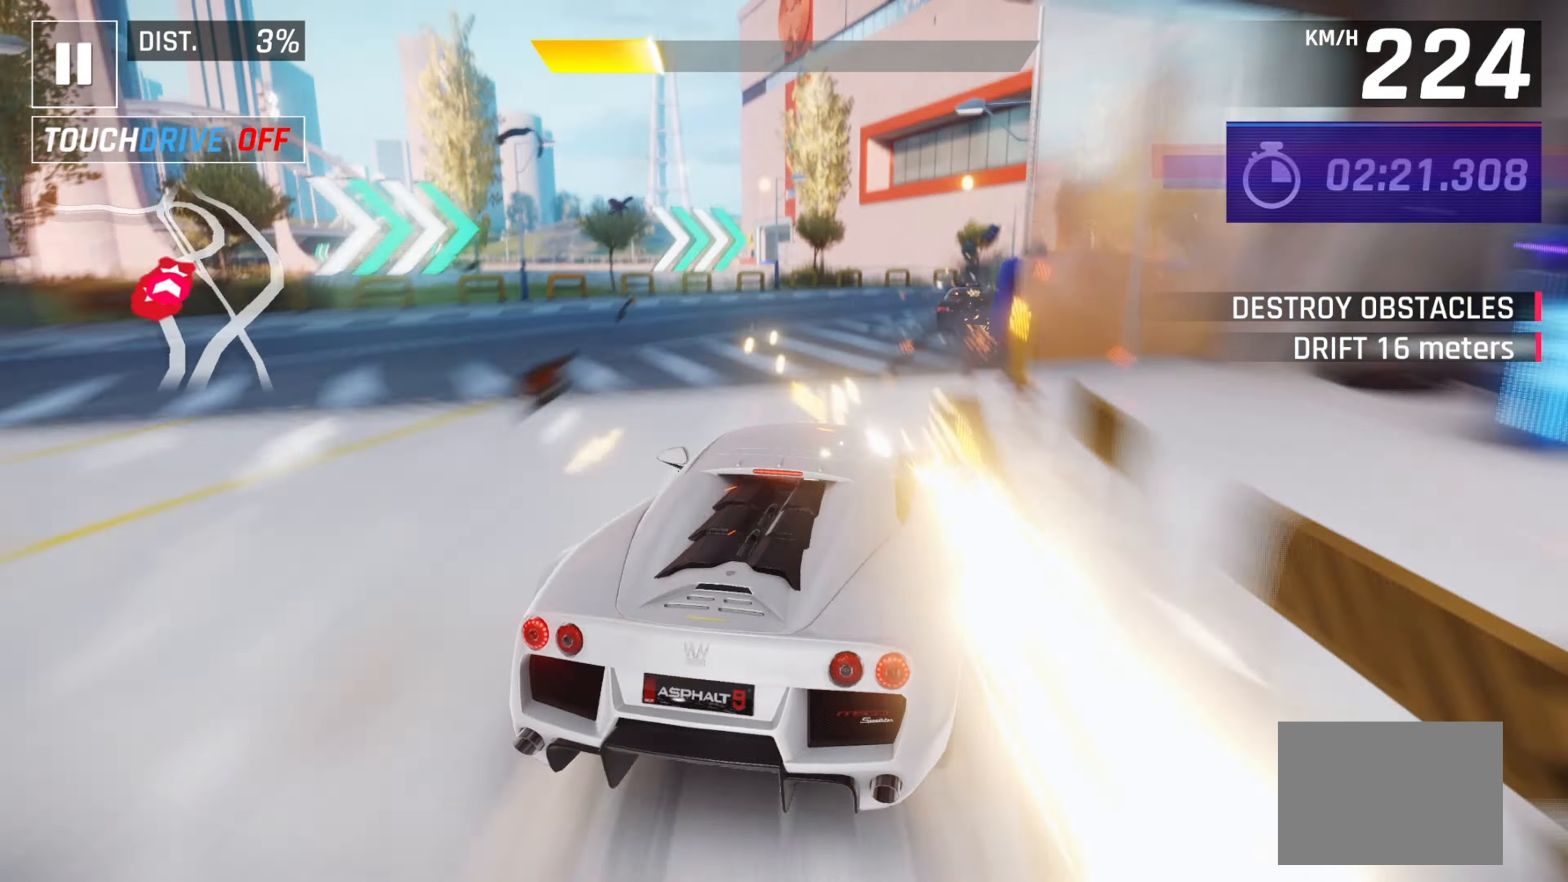
{"keys": ["right"], "events": [[17, "right", "up"], [167, "right", "down"], [350, "right", "up"], [467, "right", "down"]]}
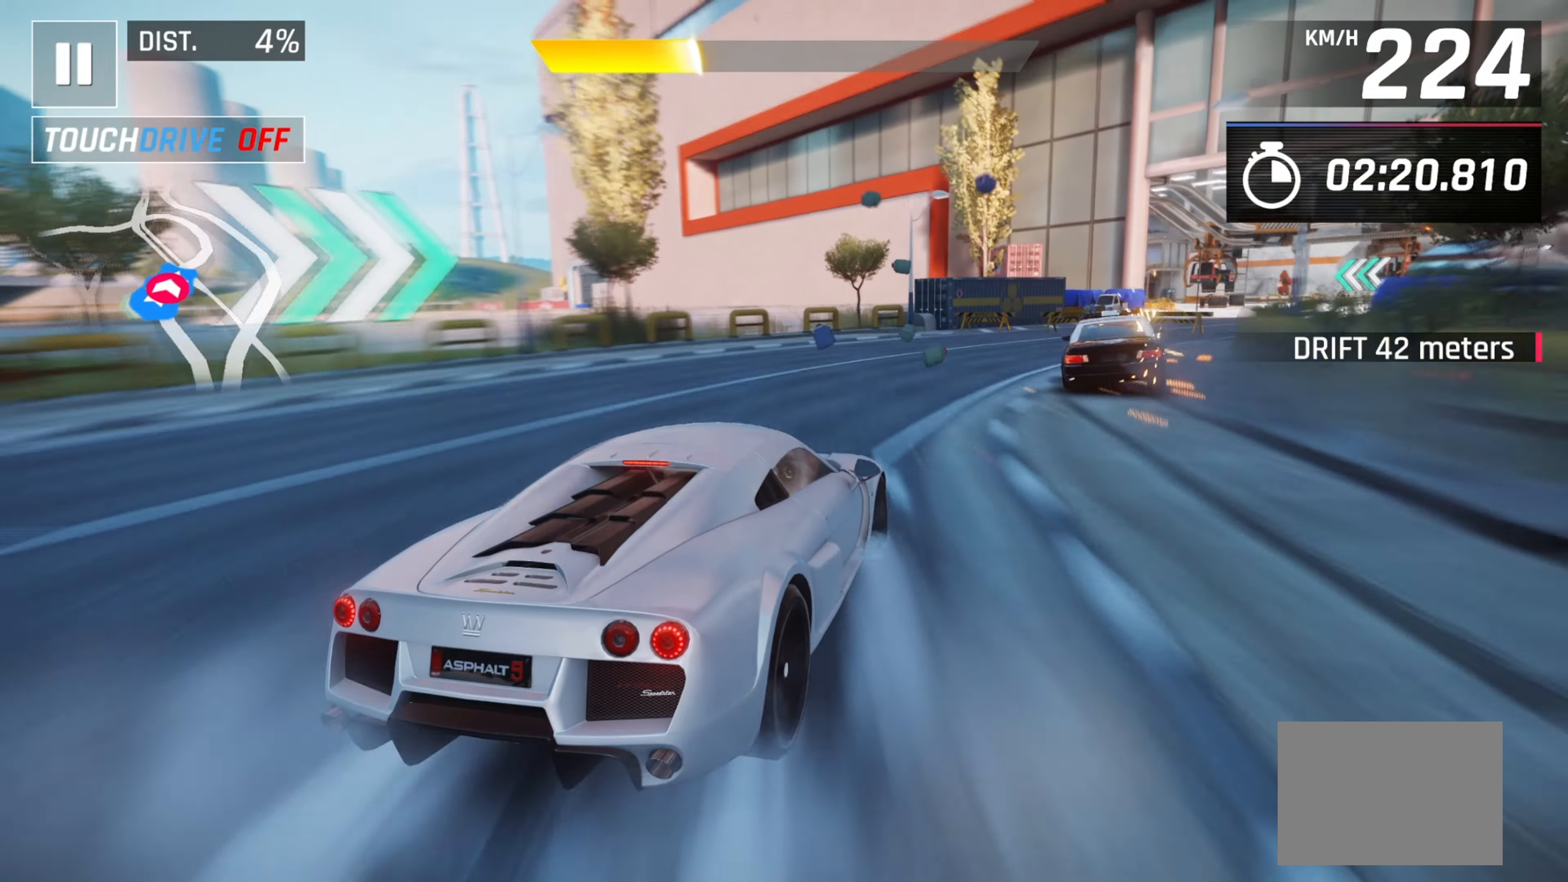
{"keys": ["right"], "events": [[200, "right", "up"], [250, "right", "down"]]}
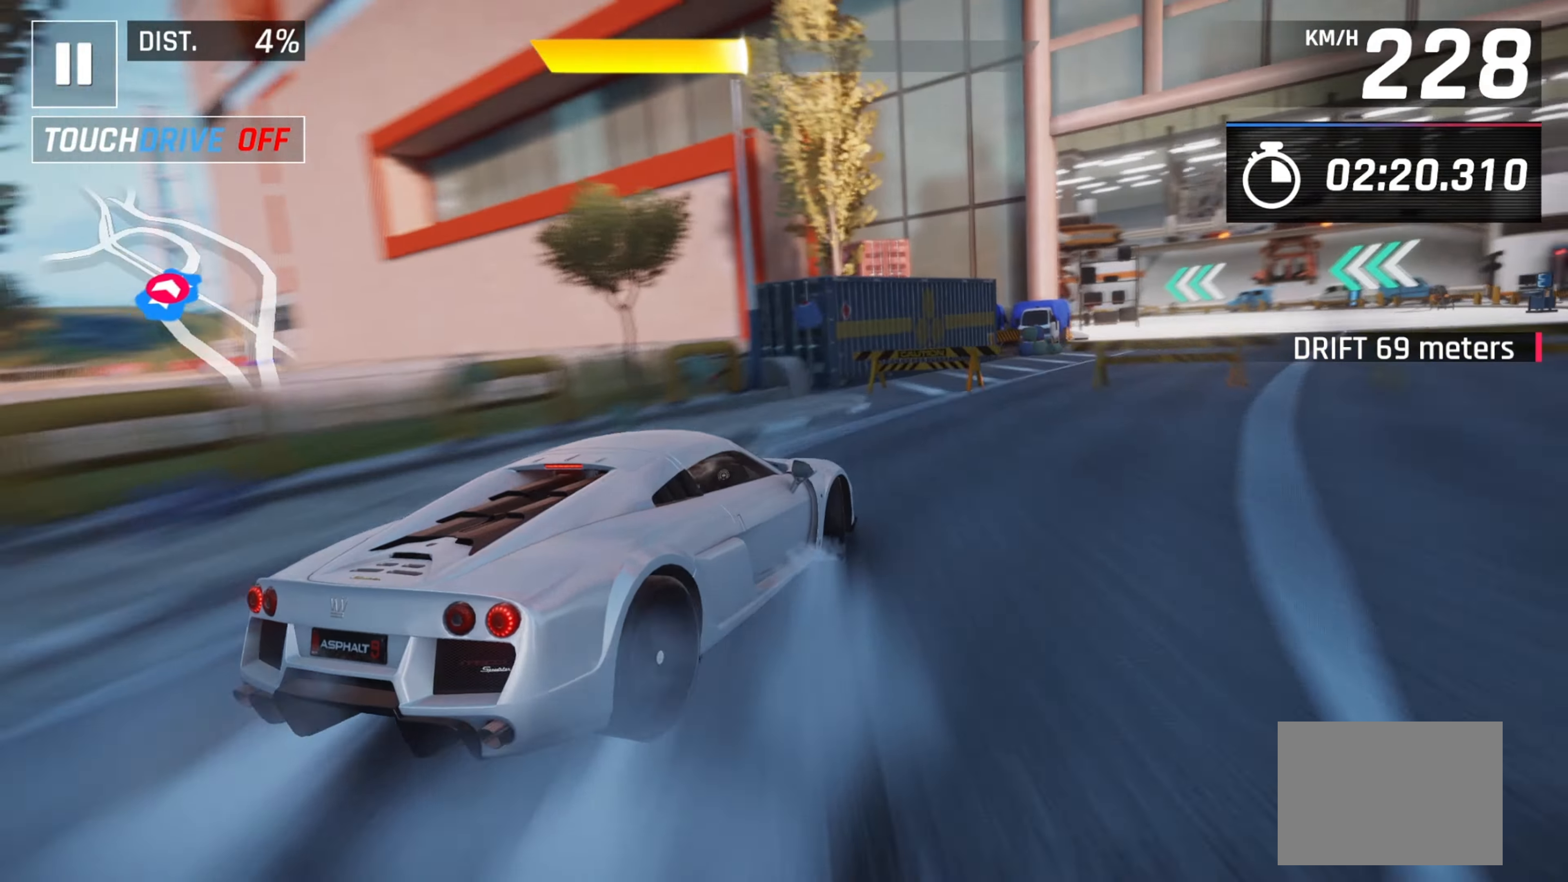
{"keys": ["left"], "events": [[133, "right", "up"], [167, "left", "down"]]}
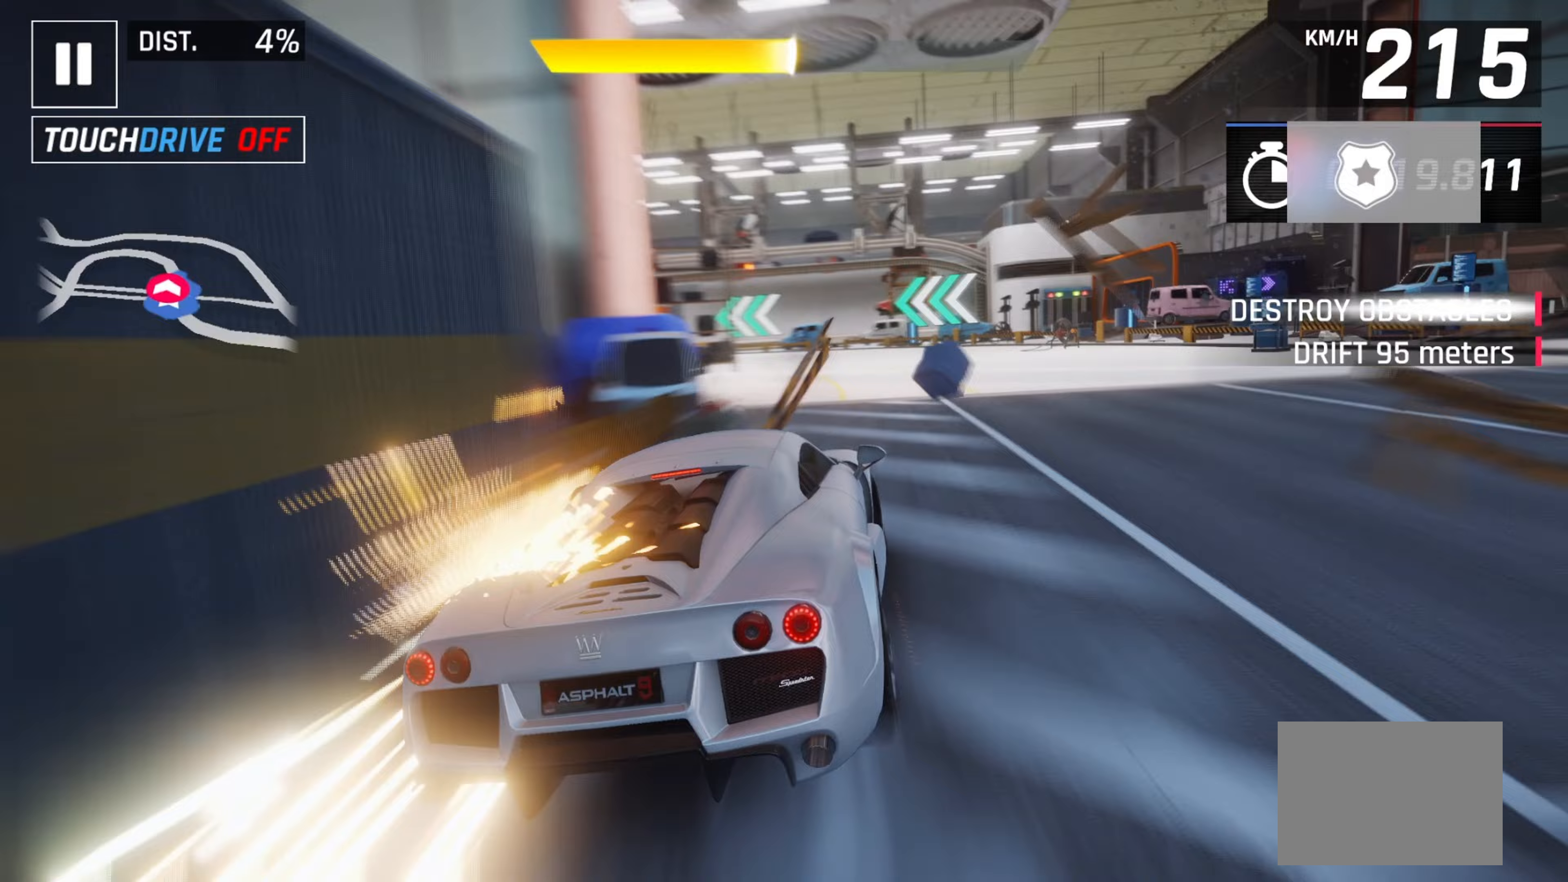
{"keys": ["left"], "events": []}
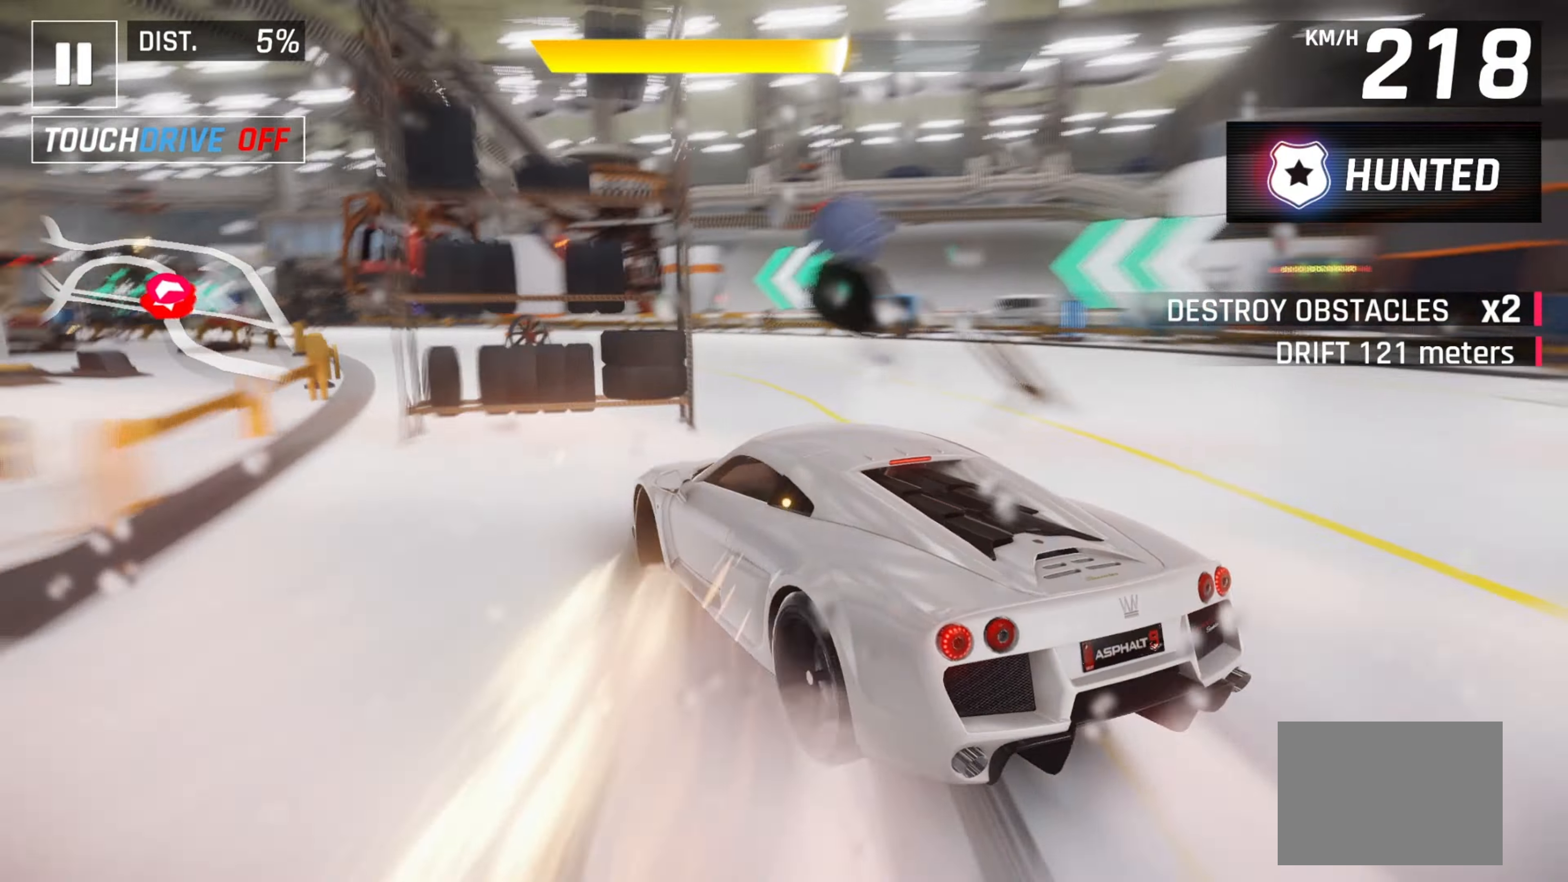
{"keys": [], "events": [[500, "left", "up"]]}
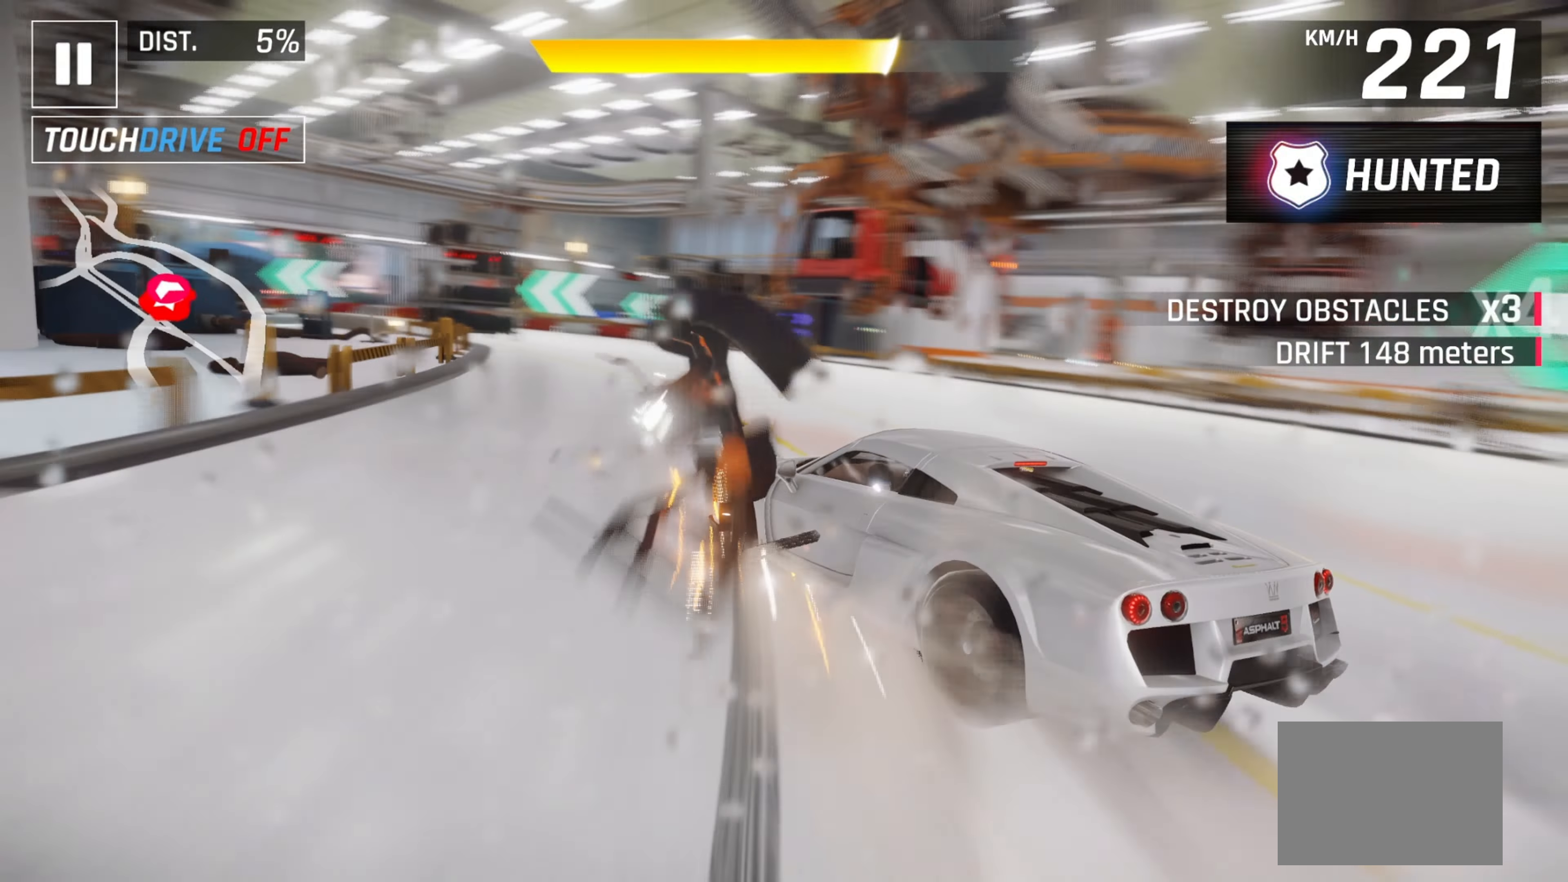
{"keys": [], "events": [[167, "left", "down"], [383, "left", "up"]]}
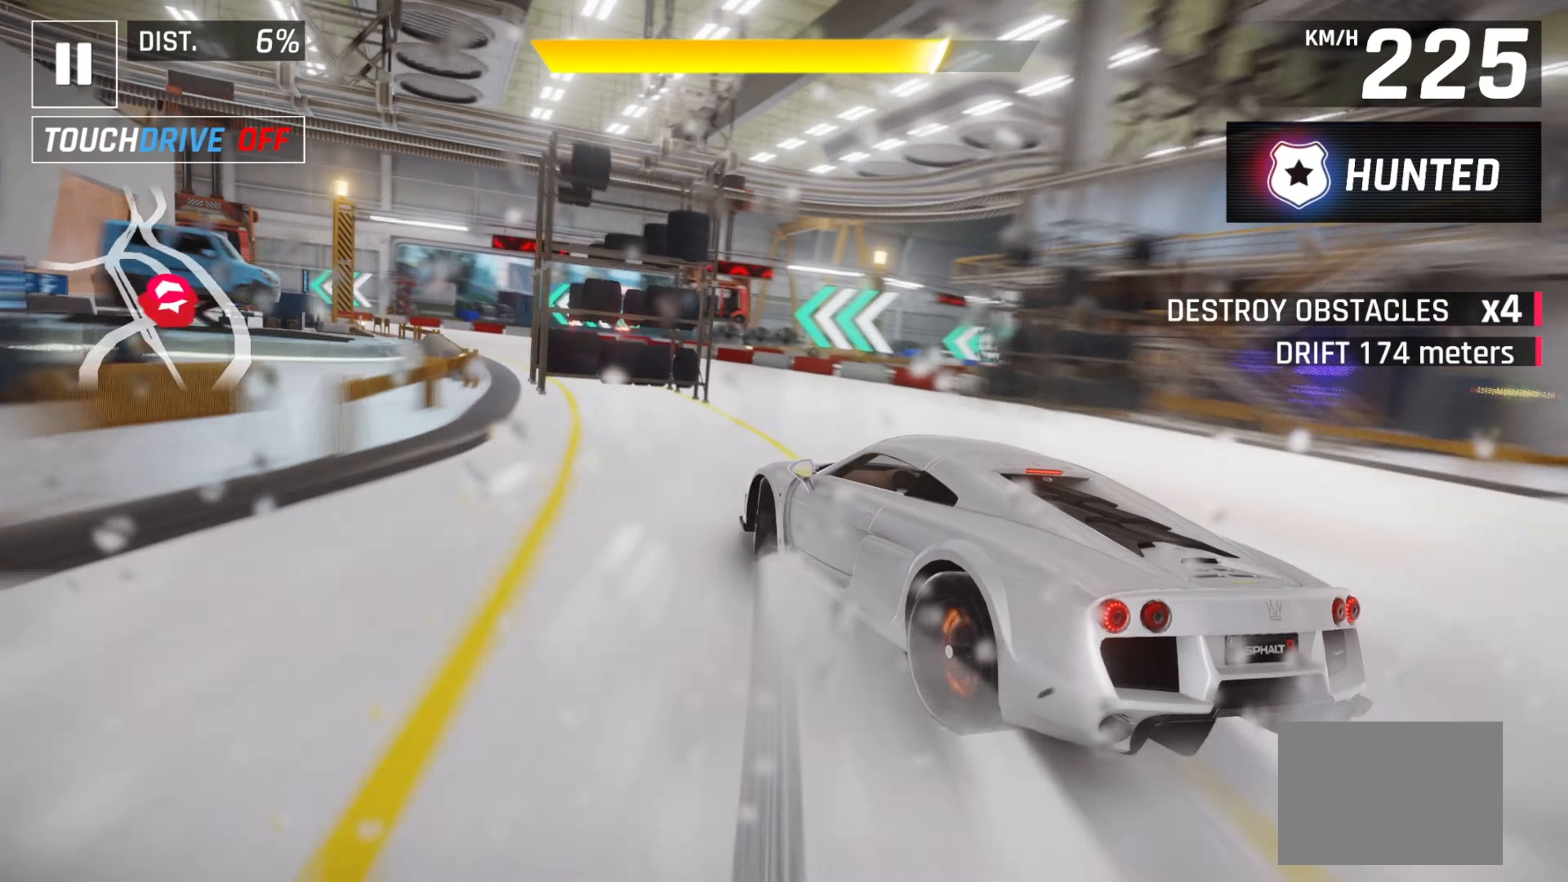
{"keys": ["left"], "events": [[50, "left", "down"]]}
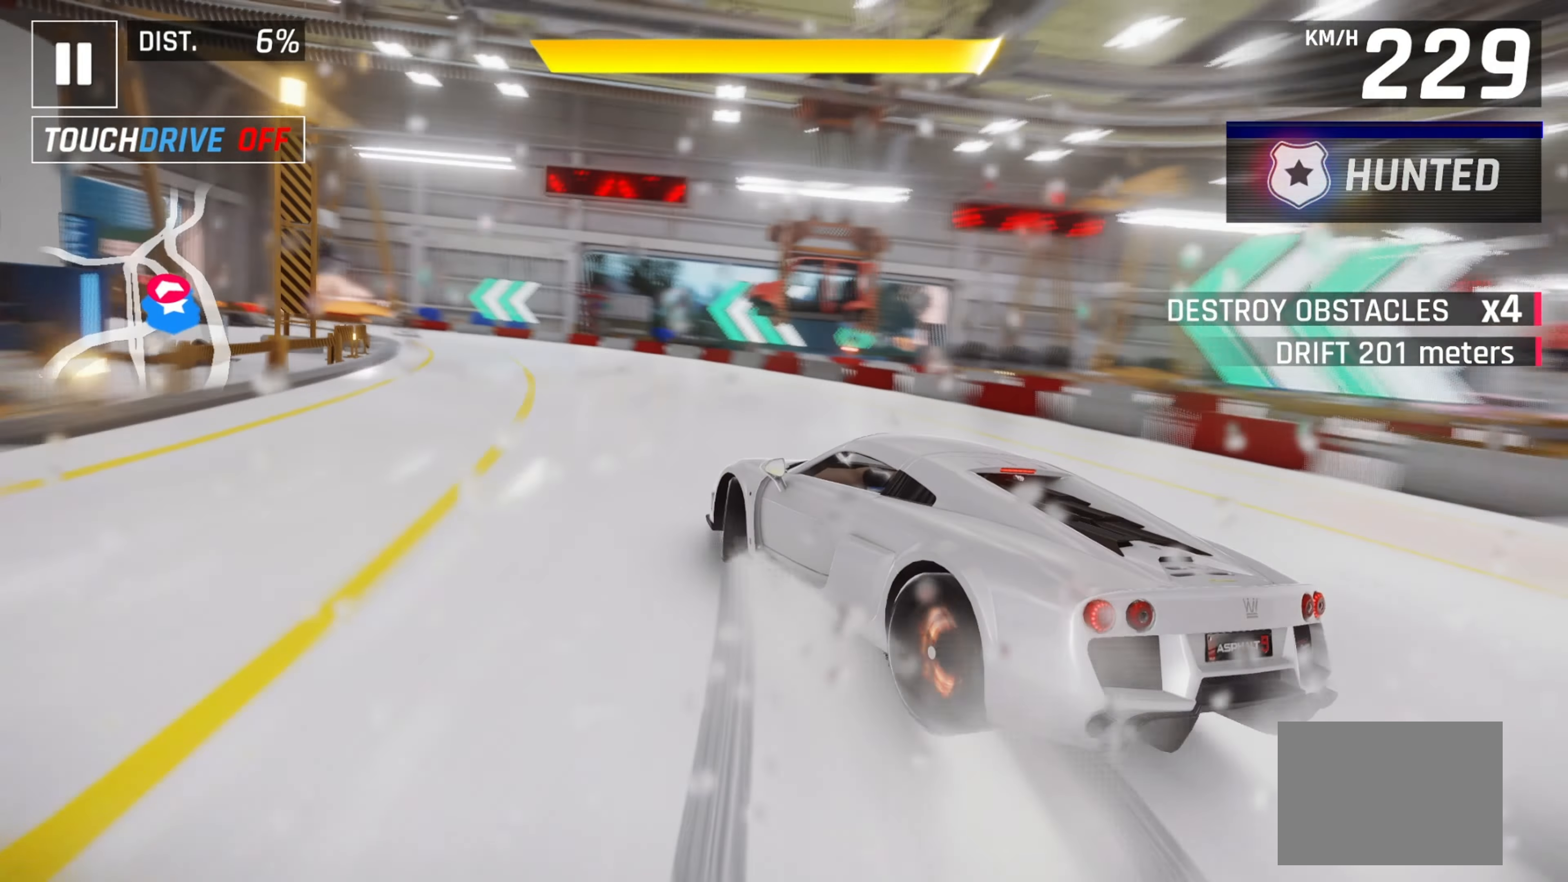
{"keys": [], "events": [[350, "left", "up"]]}
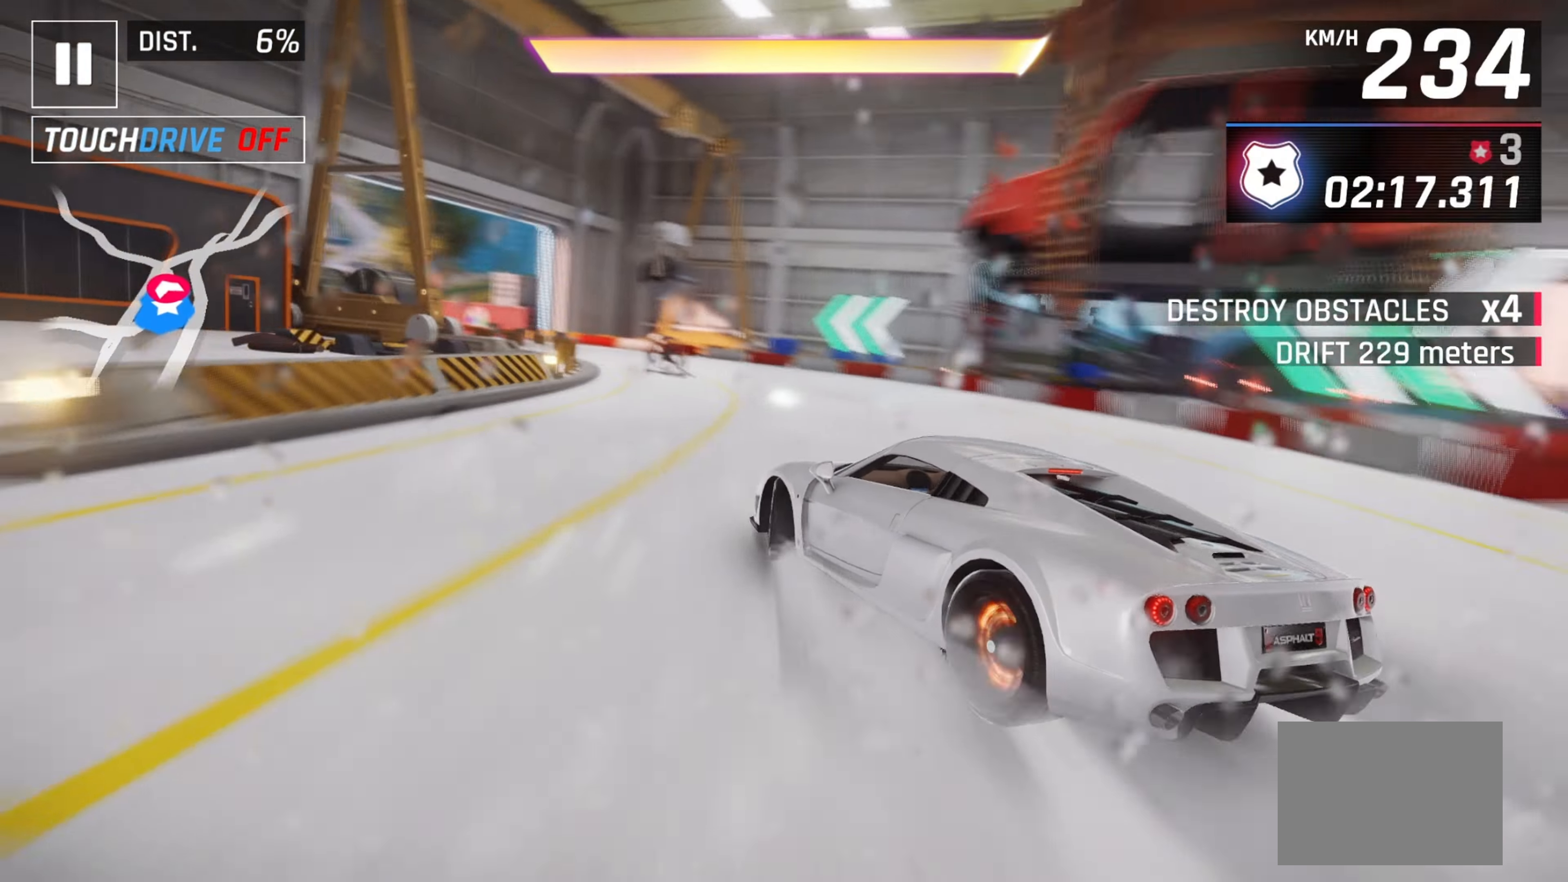
{"keys": ["left"], "events": [[117, "left", "down"]]}
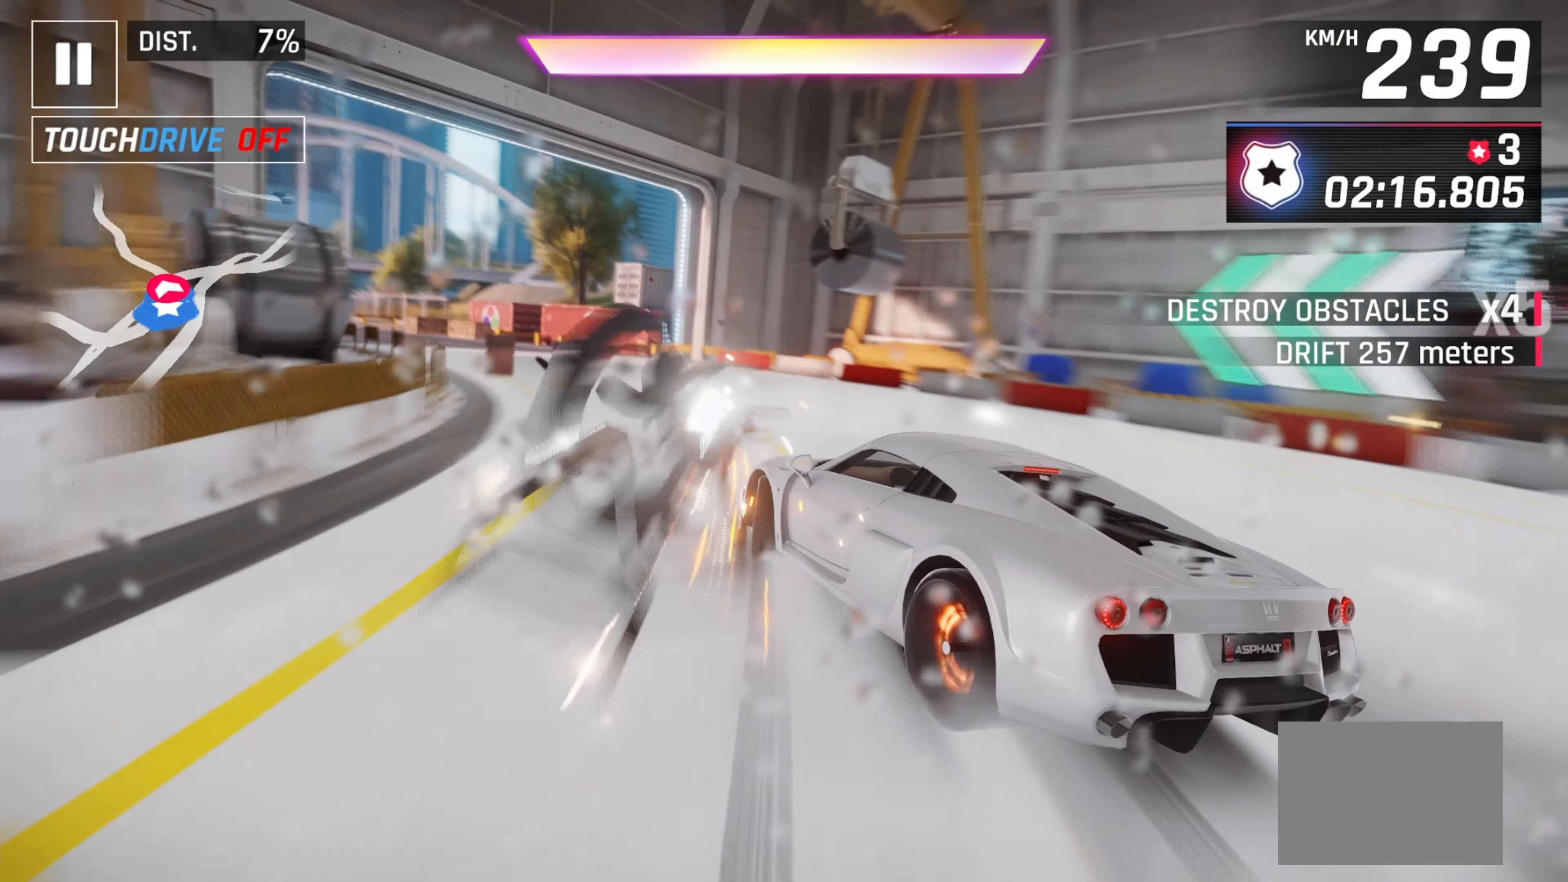
{"keys": ["left"], "events": []}
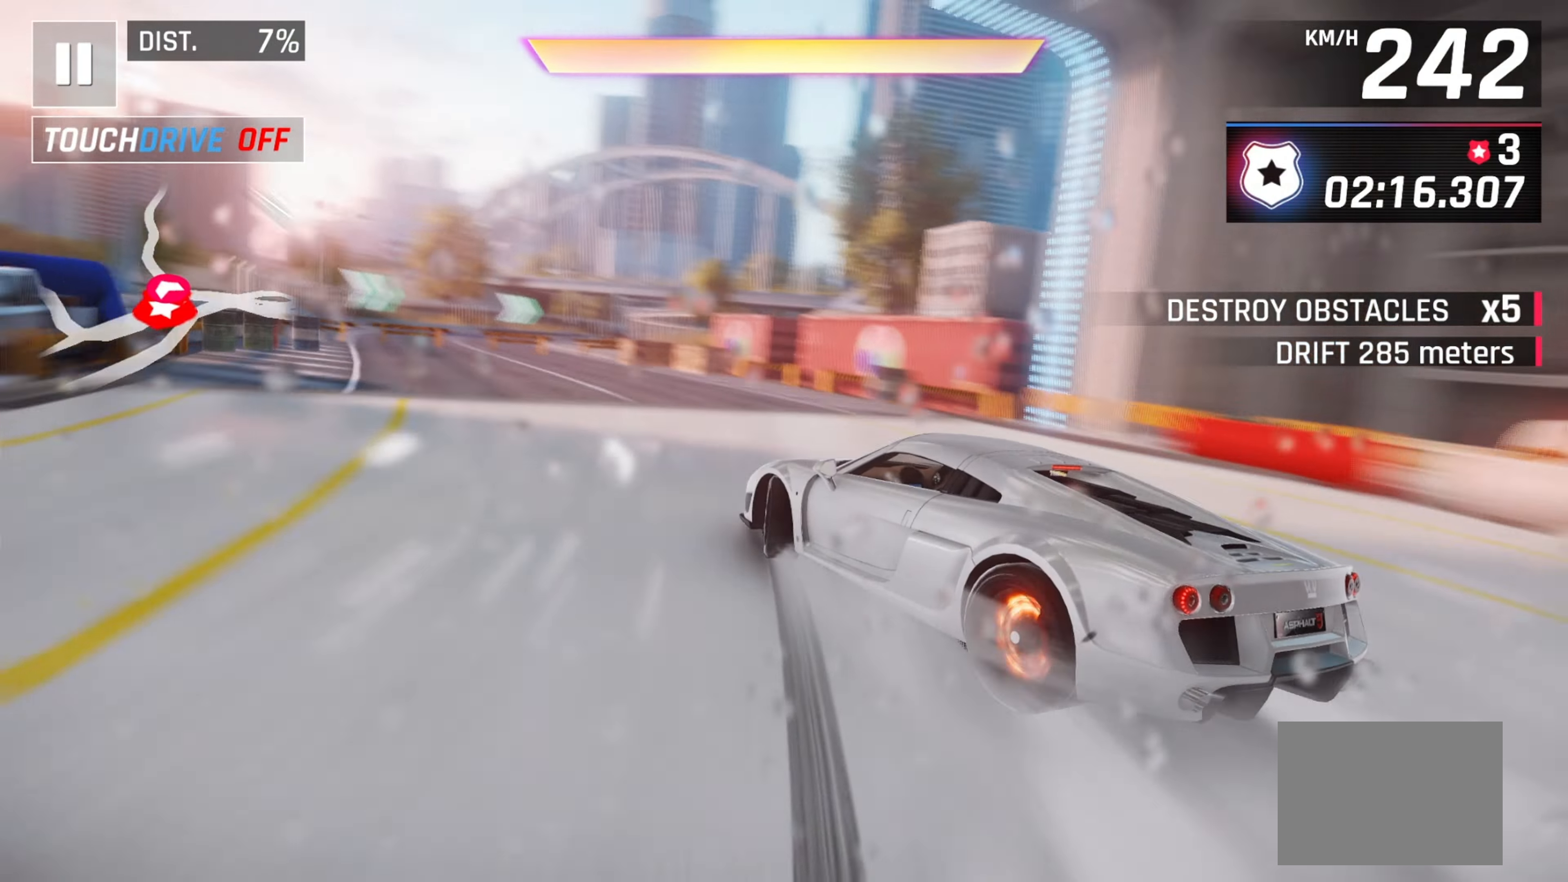
{"keys": [], "events": [[133, "left", "up"], [150, "right", "down"], [233, "down", "down"], [283, "right", "up"], [317, "down", "up"]]}
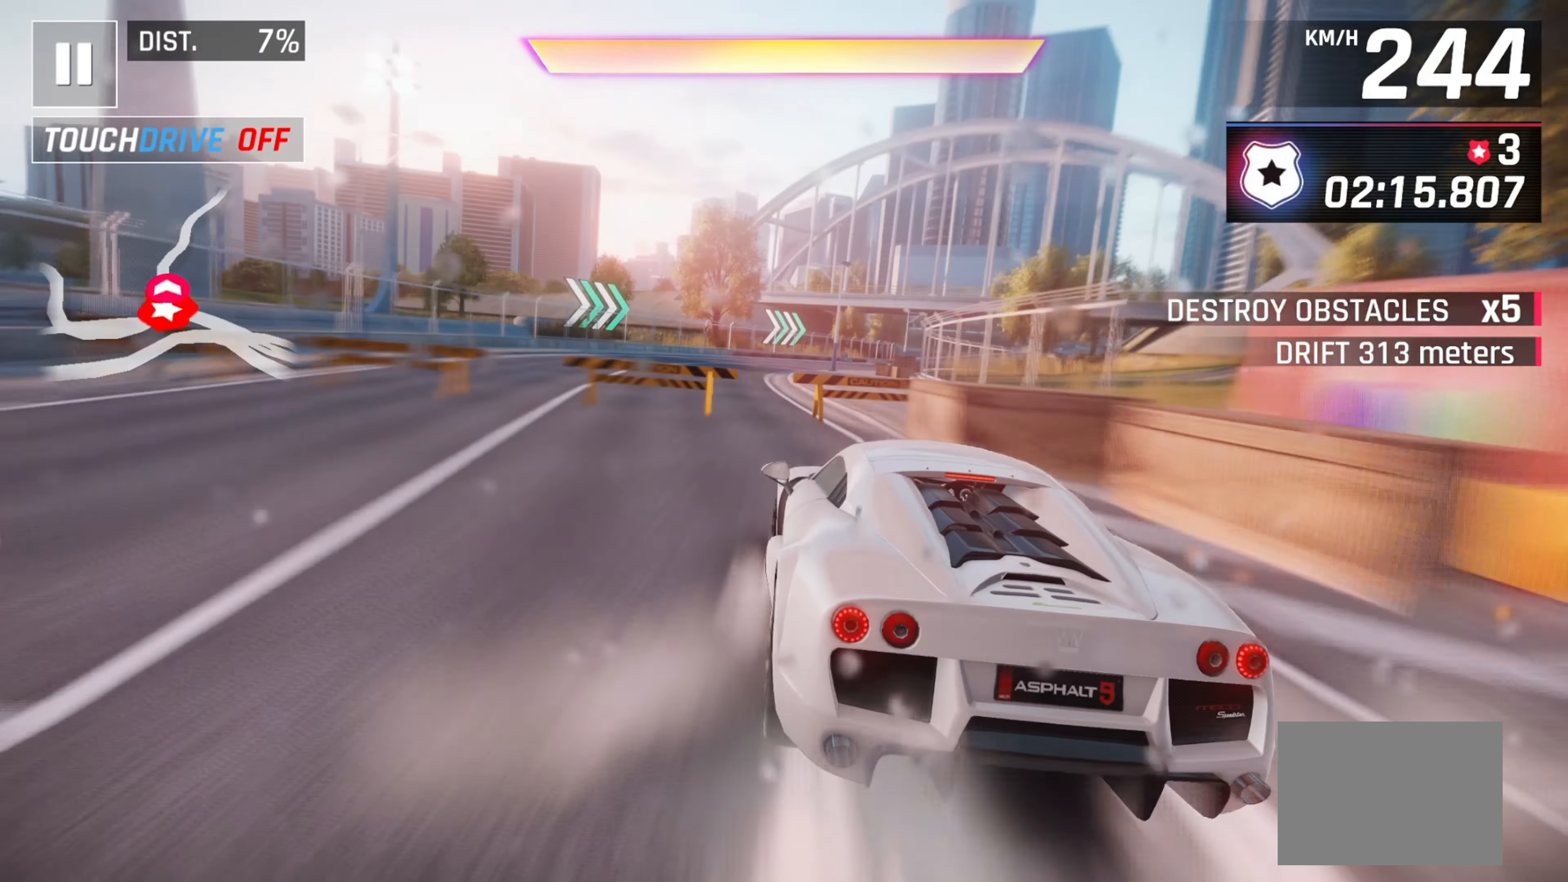
{"keys": ["right"], "events": [[50, "space", "down"], [150, "space", "up"], [167, "right", "down"], [200, "space", "down"], [300, "right", "up"], [317, "space", "up"], [450, "right", "down"]]}
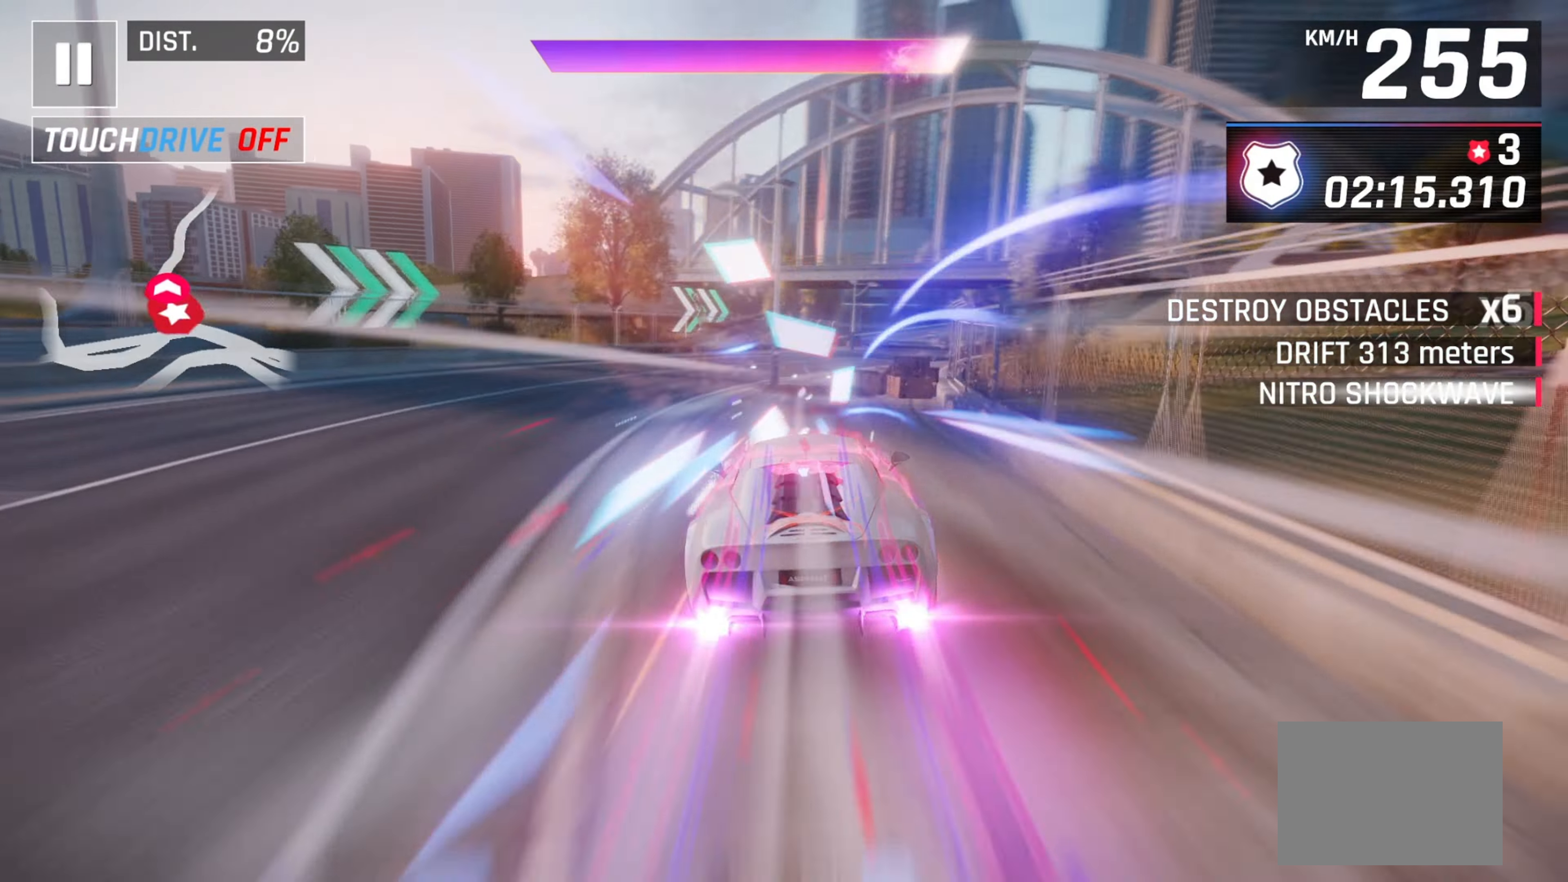
{"keys": [], "events": [[17, "right", "up"], [183, "right", "down"], [250, "right", "up"]]}
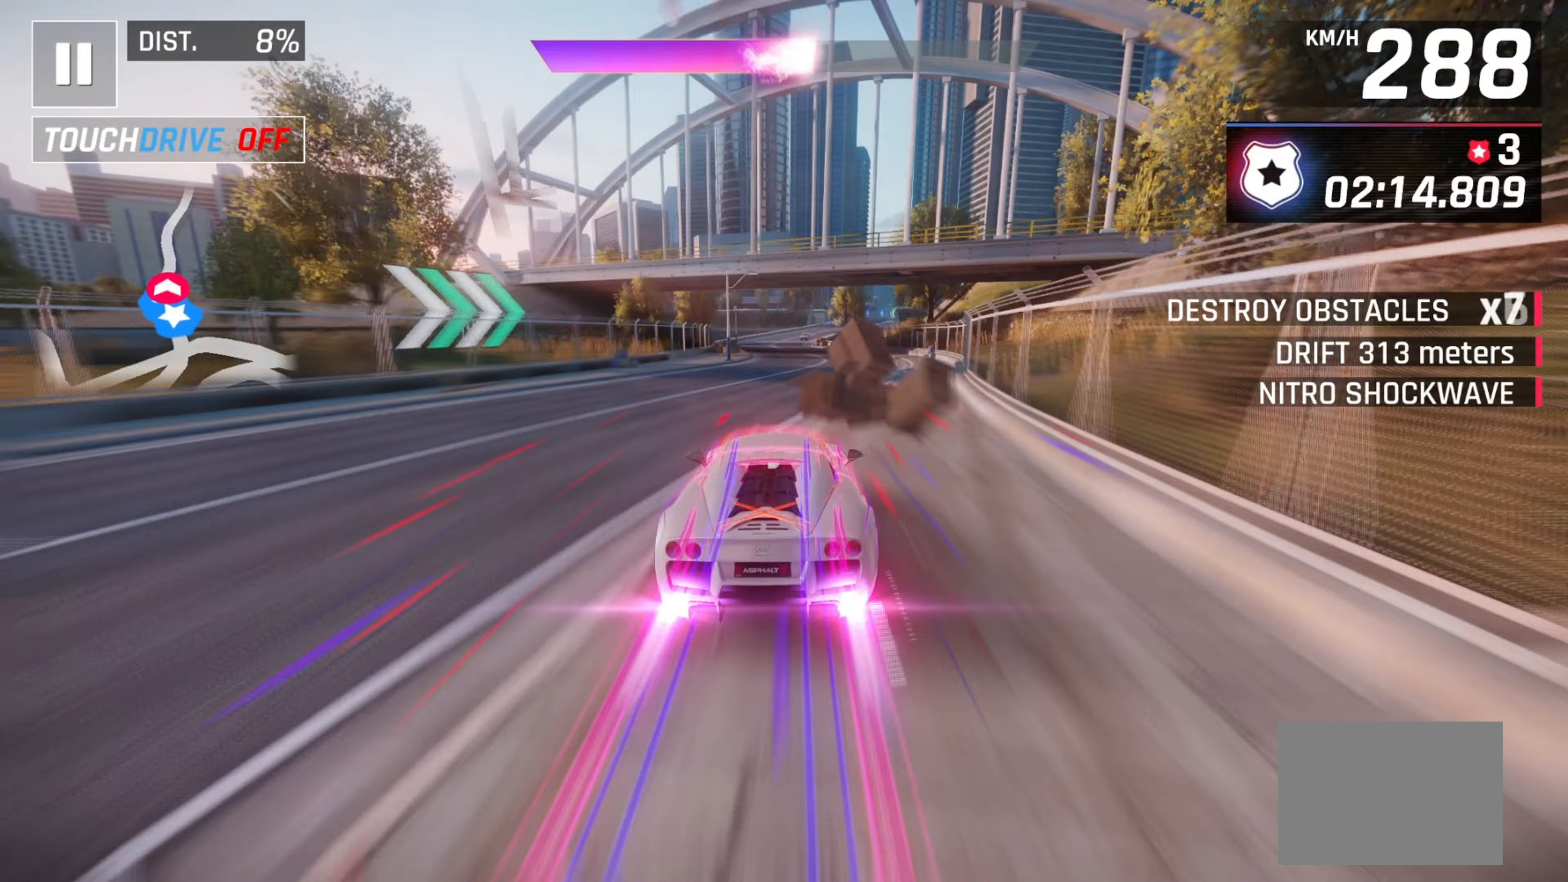
{"keys": [], "events": [[267, "left", "down"], [350, "left", "up"]]}